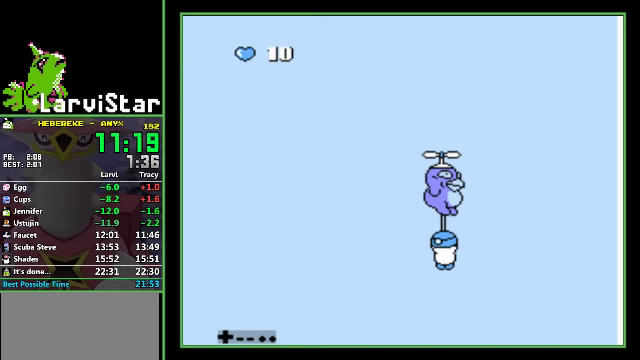
Gameplay with a controller (Nintendo layout); each line is a JSON object with the inputs held at the frame after it. "events" lists button and stick changes between this image and that frame as [ms after this image, input, new state], when the widget could be followed in between. Not read: L3 R3.
{"buttons": [], "events": []}
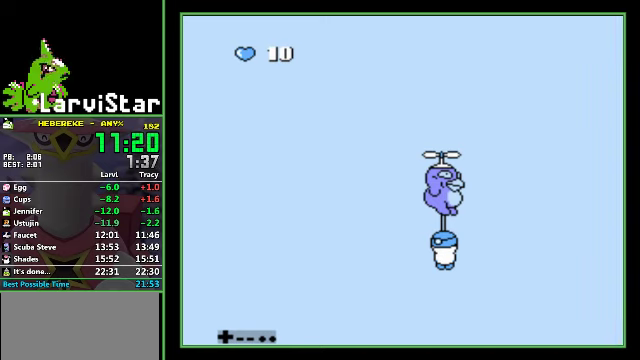
{"buttons": ["DPAD_RIGHT"], "events": [[500, "DPAD_RIGHT", "down"]]}
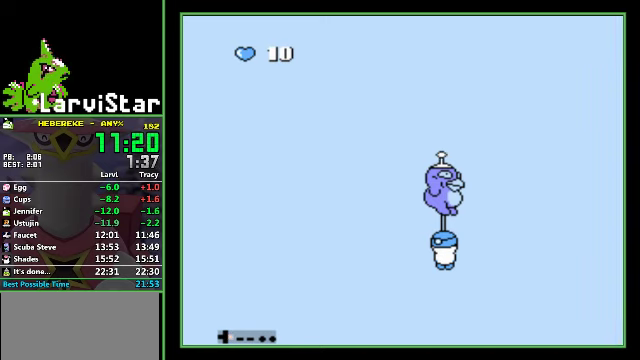
{"buttons": ["DPAD_RIGHT"], "events": []}
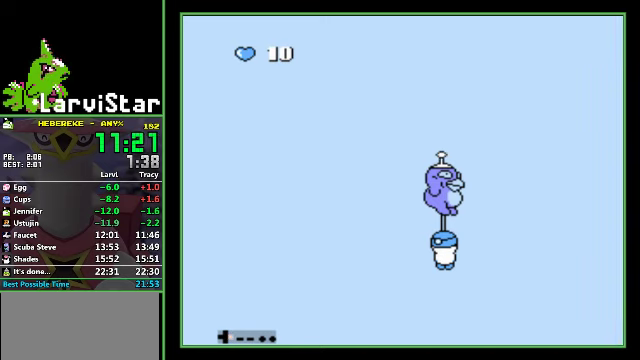
{"buttons": ["DPAD_RIGHT"], "events": []}
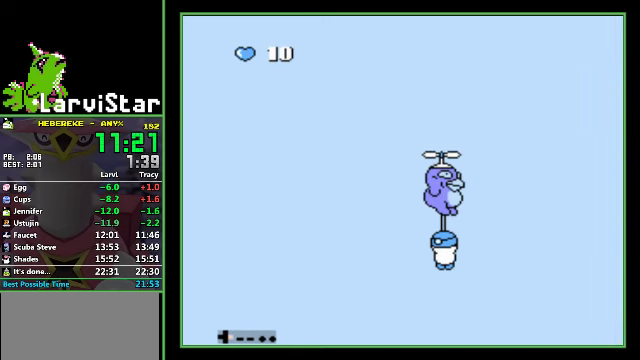
{"buttons": ["DPAD_RIGHT"], "events": []}
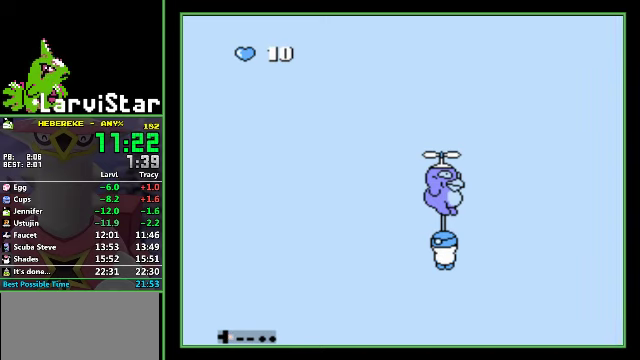
{"buttons": ["DPAD_RIGHT"], "events": []}
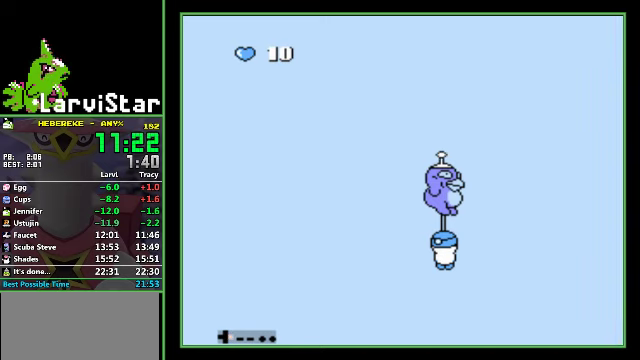
{"buttons": ["DPAD_RIGHT"], "events": []}
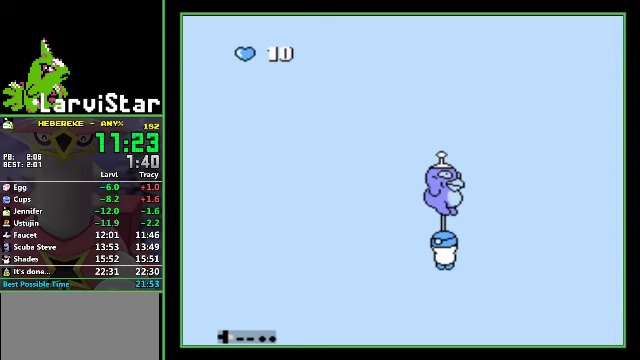
{"buttons": ["DPAD_RIGHT"], "events": []}
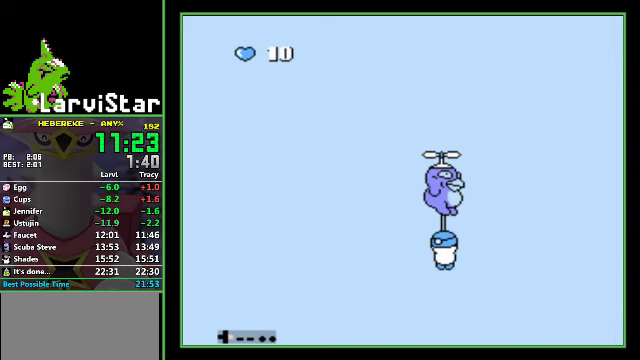
{"buttons": ["DPAD_RIGHT"], "events": []}
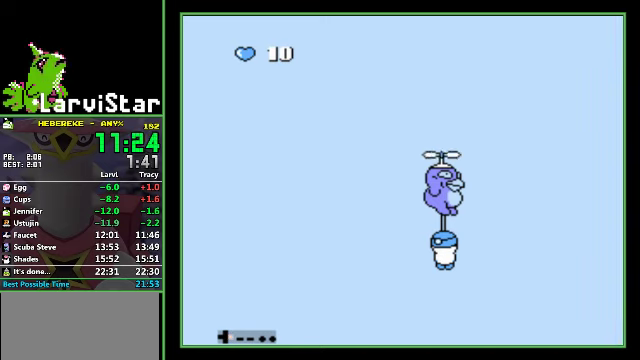
{"buttons": ["DPAD_RIGHT"], "events": []}
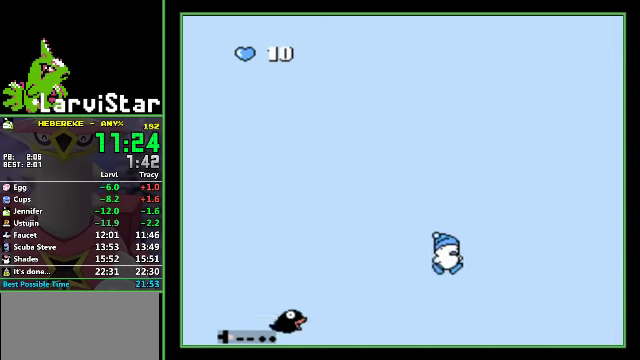
{"buttons": ["DPAD_RIGHT"], "events": []}
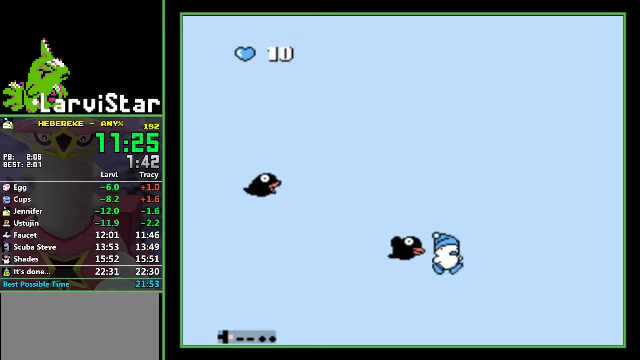
{"buttons": ["DPAD_RIGHT"], "events": []}
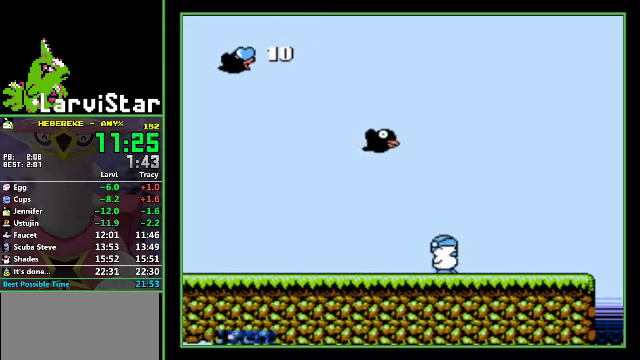
{"buttons": ["DPAD_RIGHT"], "events": []}
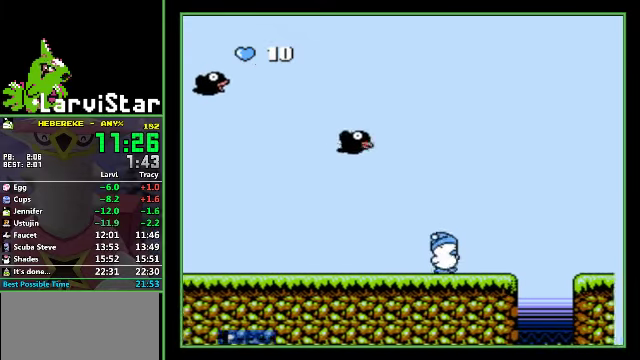
{"buttons": ["A", "DPAD_RIGHT"], "events": [[266, "A", "down"]]}
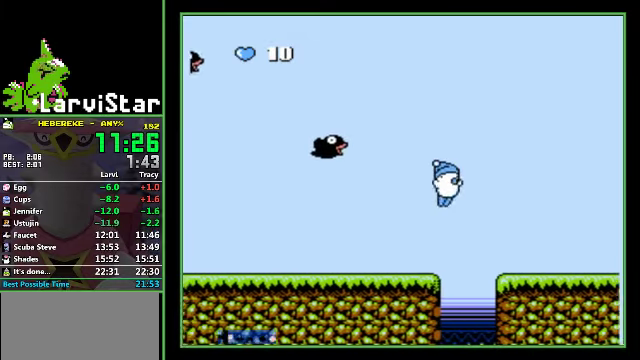
{"buttons": ["DPAD_RIGHT"], "events": [[66, "A", "up"]]}
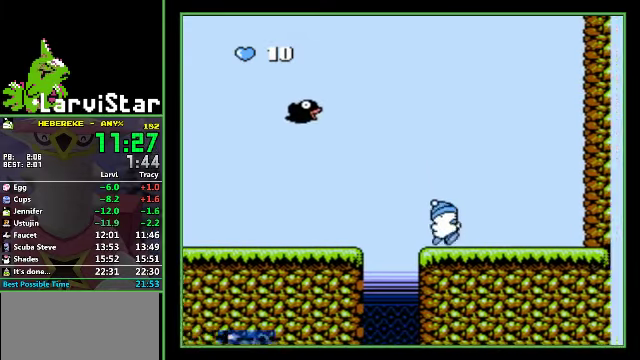
{"buttons": ["A", "DPAD_RIGHT"], "events": [[433, "A", "down"]]}
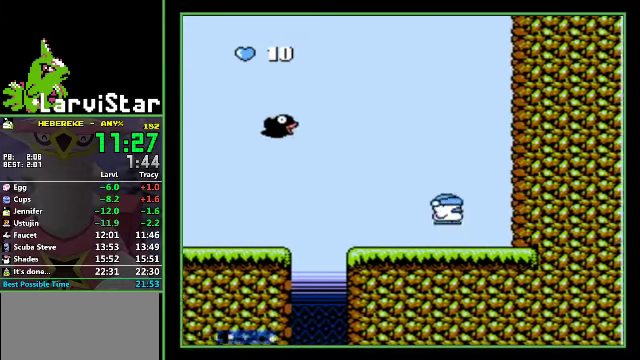
{"buttons": ["A", "DPAD_RIGHT"], "events": [[233, "A", "up"], [500, "A", "down"]]}
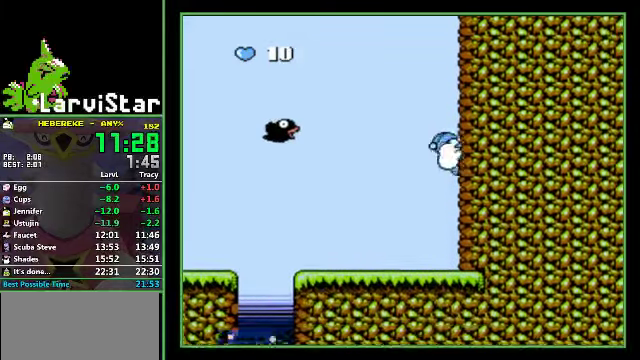
{"buttons": ["A", "DPAD_RIGHT"], "events": [[166, "A", "up"], [500, "A", "down"]]}
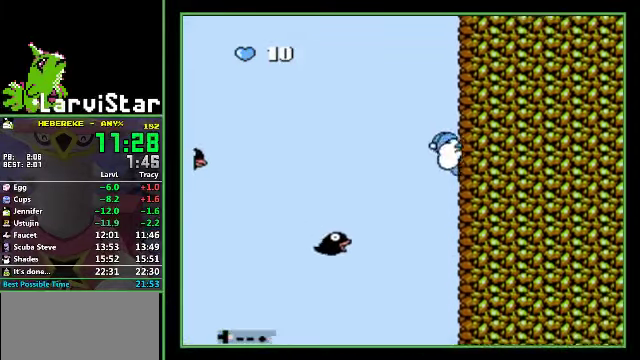
{"buttons": ["DPAD_RIGHT"], "events": [[66, "A", "up"], [433, "A", "down"], [500, "A", "up"]]}
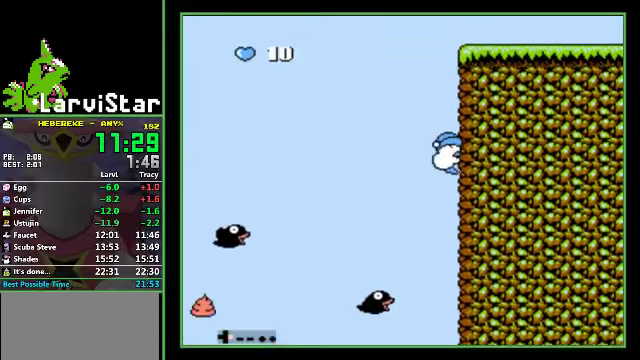
{"buttons": ["A", "DPAD_RIGHT"], "events": [[66, "A", "down"], [100, "A", "up"], [166, "A", "down"], [200, "A", "up"], [266, "A", "down"], [300, "A", "up"], [366, "A", "down"], [433, "A", "up"], [500, "A", "down"]]}
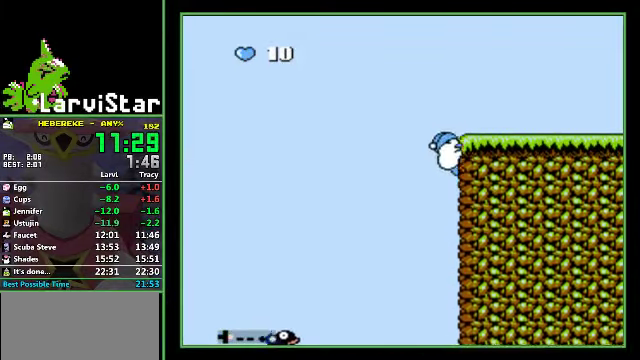
{"buttons": ["DPAD_RIGHT"], "events": [[33, "A", "up"], [133, "A", "down"], [200, "A", "up"], [233, "A", "down"], [300, "A", "up"], [333, "A", "down"], [433, "A", "up"]]}
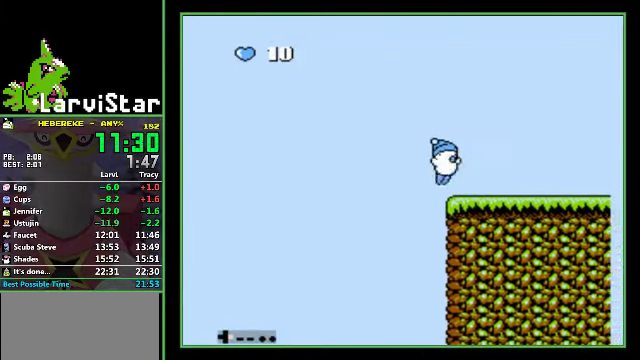
{"buttons": ["DPAD_RIGHT"], "events": []}
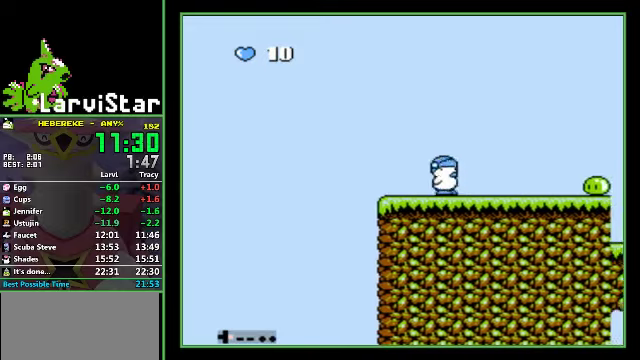
{"buttons": ["A", "DPAD_DOWN", "DPAD_RIGHT"], "events": [[400, "A", "down"], [467, "DPAD_DOWN", "down"]]}
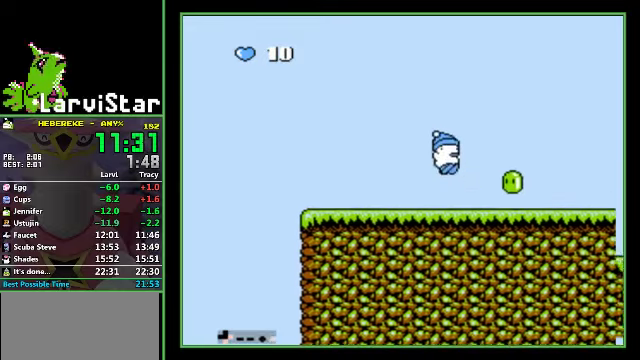
{"buttons": ["DPAD_DOWN", "DPAD_RIGHT"], "events": [[67, "A", "up"]]}
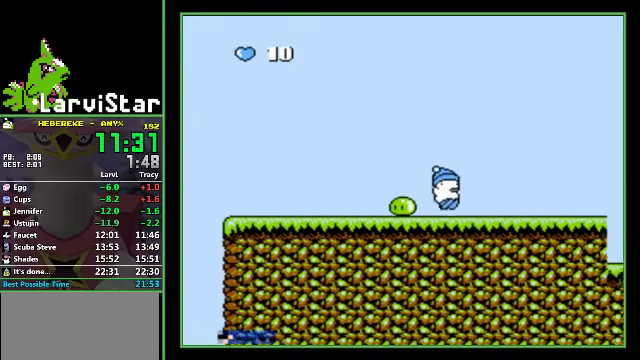
{"buttons": ["DPAD_RIGHT"], "events": [[167, "DPAD_DOWN", "up"]]}
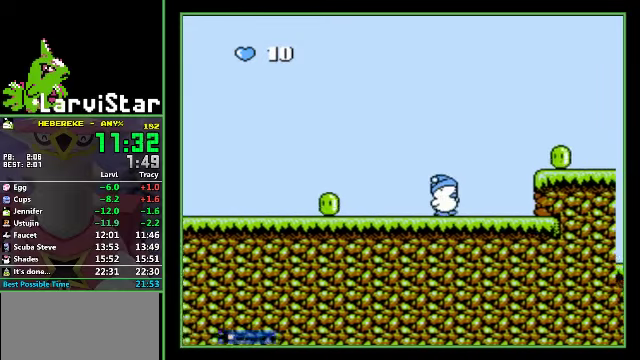
{"buttons": ["A", "DPAD_DOWN", "DPAD_RIGHT"], "events": [[200, "A", "down"], [267, "DPAD_DOWN", "down"]]}
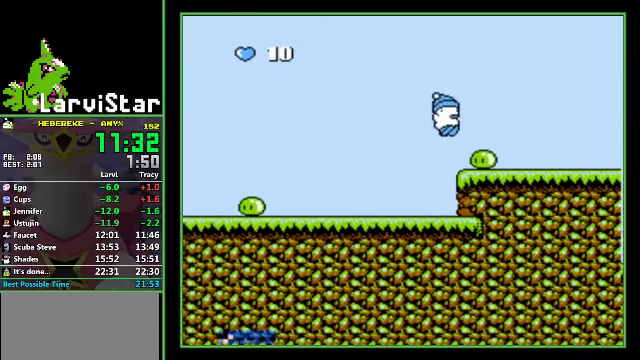
{"buttons": ["DPAD_RIGHT"], "events": [[34, "A", "up"], [467, "DPAD_DOWN", "up"]]}
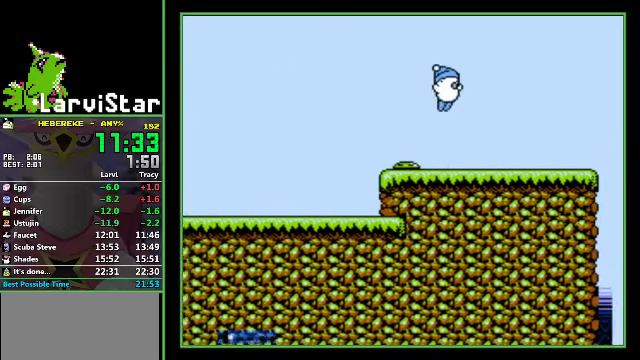
{"buttons": ["DPAD_RIGHT"], "events": []}